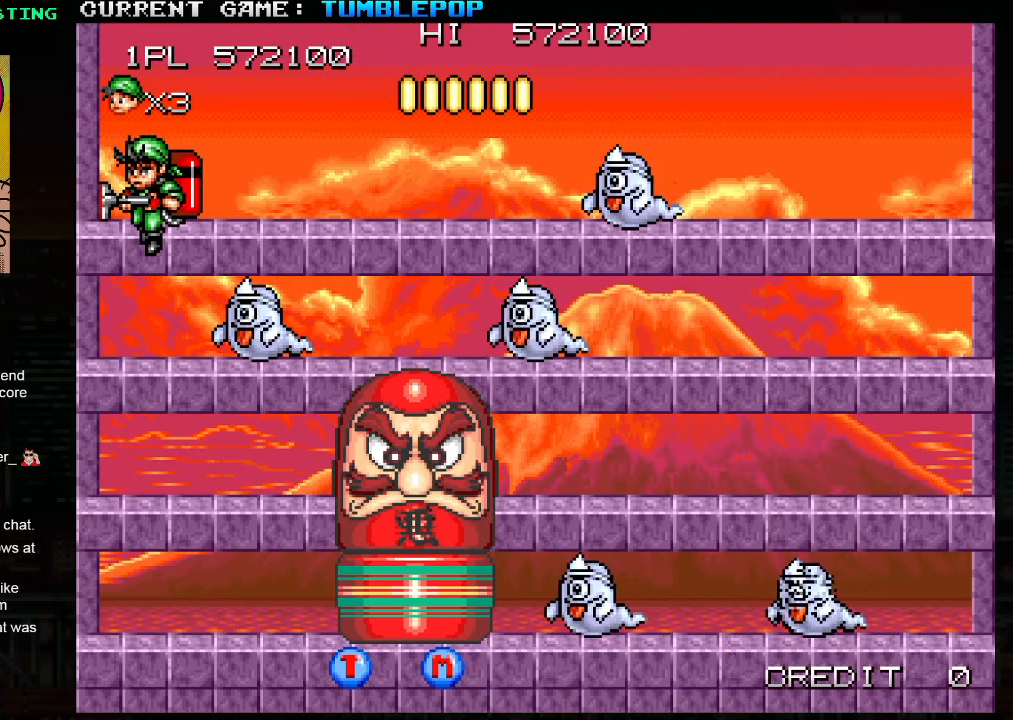
Gameplay with a controller (arcade stick); each line is a JSON object with the inputs held at the frame after it. "events" lists button and stick changes between this image and that frame as [ms after this image, input, new state], when the widget could be followed in between. Not read: L3 R3.
{"buttons": ["SQUARE"], "left_stick": "right", "events": [[17, "TRIANGLE", "down"], [117, "TRIANGLE", "up"], [250, "left_stick", "center"], [317, "left_stick", "left"], [483, "left_stick", "right"]]}
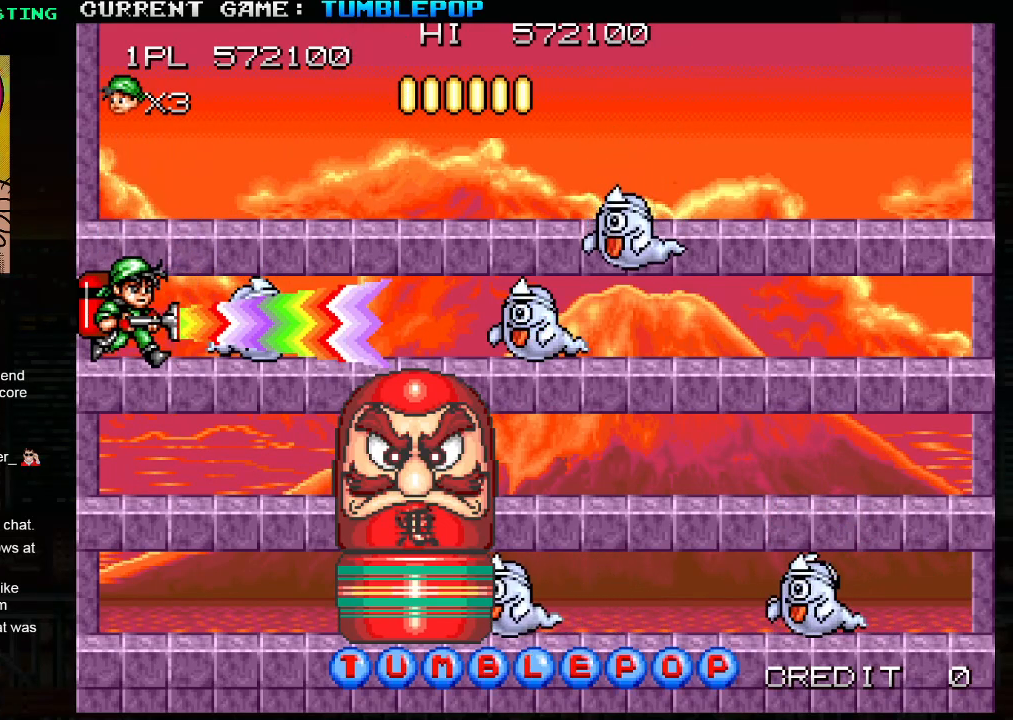
{"buttons": ["SQUARE"], "left_stick": "center", "events": [[83, "left_stick", "left"], [167, "left_stick", "right"], [250, "left_stick", "left"], [317, "left_stick", "right"], [417, "left_stick", "left"], [483, "left_stick", "center"]]}
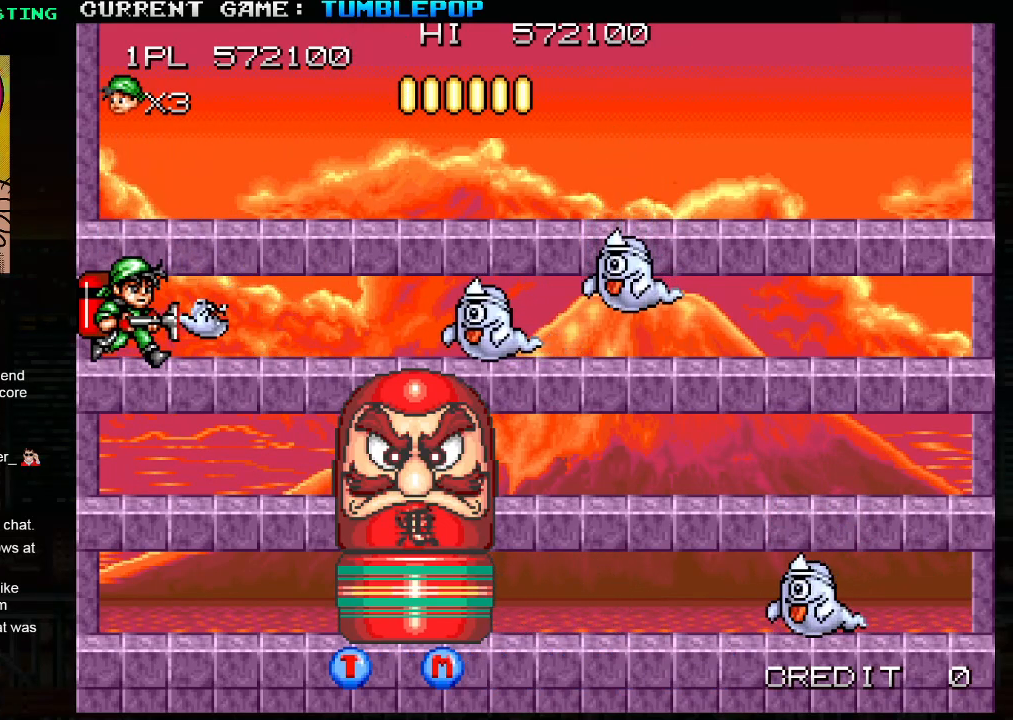
{"buttons": [], "left_stick": "down", "events": [[17, "left_stick", "right"], [117, "left_stick", "center"], [350, "left_stick", "down"], [383, "TRIANGLE", "down"], [450, "SQUARE", "up"], [500, "TRIANGLE", "up"]]}
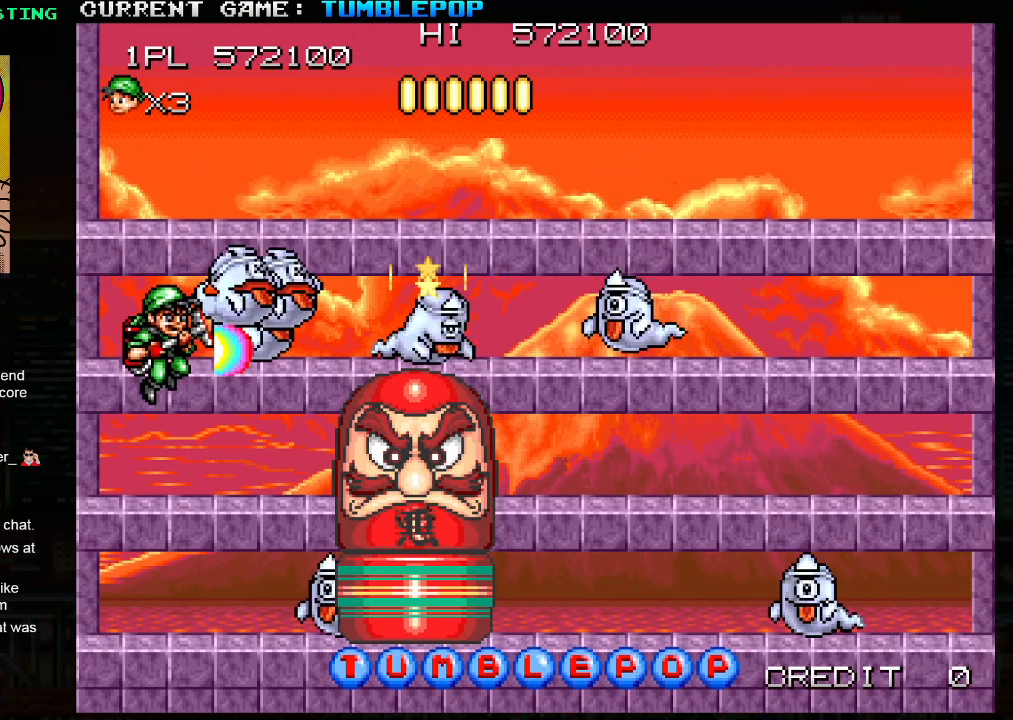
{"buttons": ["SQUARE"], "left_stick": "center", "events": [[33, "SQUARE", "down"], [83, "left_stick", "center"], [333, "TRIANGLE", "down"], [500, "TRIANGLE", "up"]]}
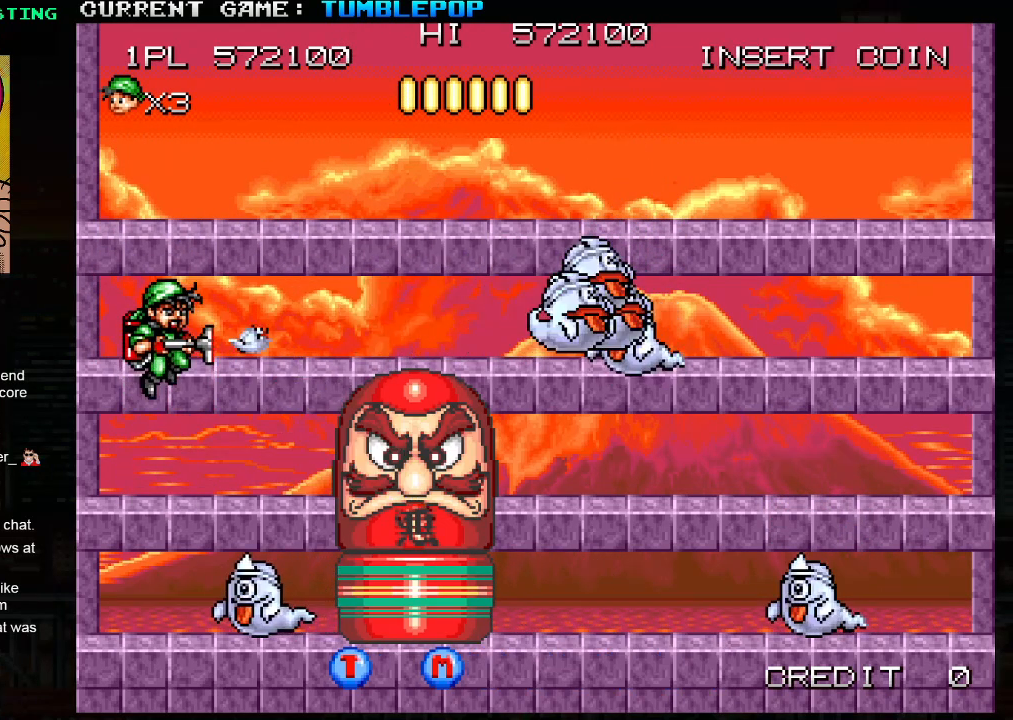
{"buttons": ["SQUARE"], "left_stick": "center", "events": []}
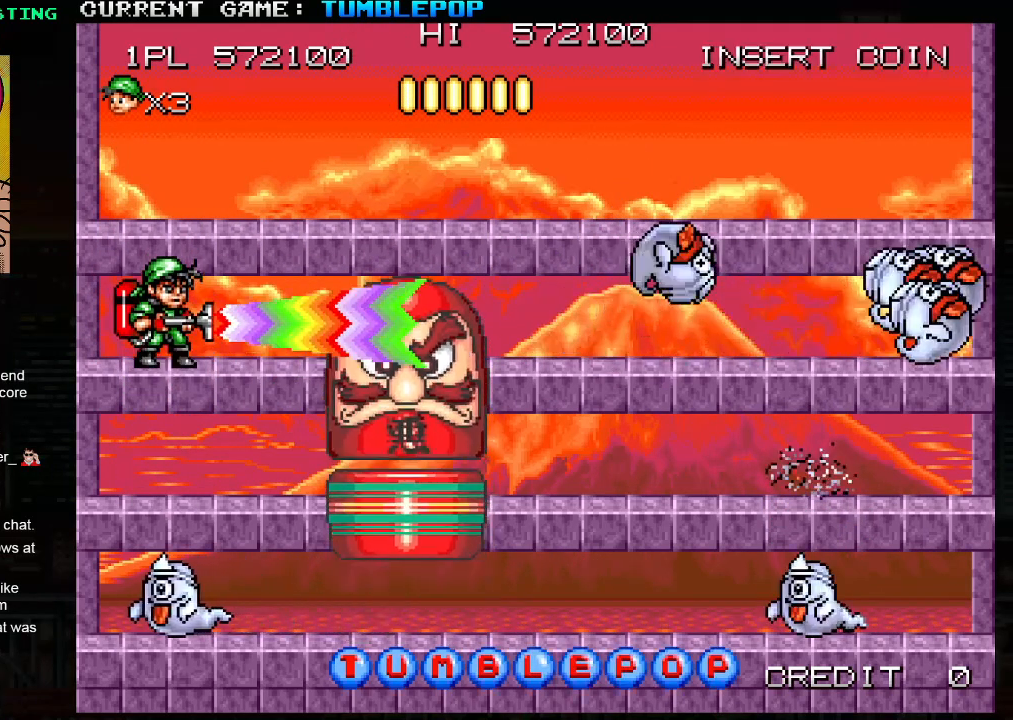
{"buttons": ["SQUARE"], "left_stick": "center", "events": []}
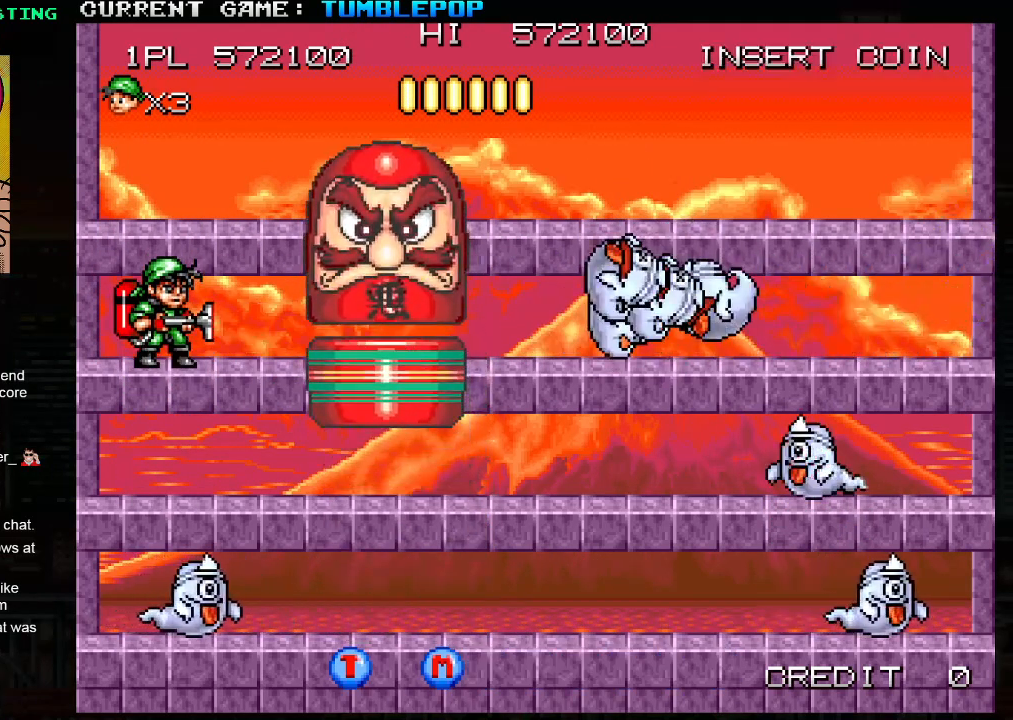
{"buttons": ["SQUARE"], "left_stick": "center", "events": [[167, "left_stick", "left"], [467, "left_stick", "center"]]}
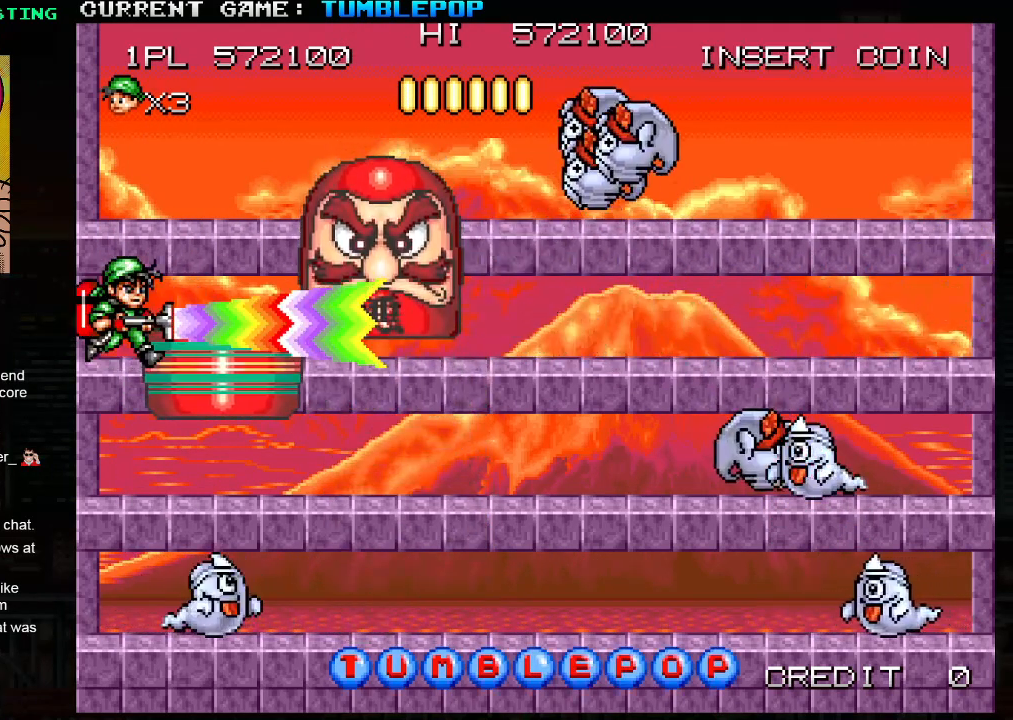
{"buttons": ["SQUARE", "TRIANGLE"], "left_stick": "right", "events": [[17, "left_stick", "right"], [117, "left_stick", "center"], [450, "TRIANGLE", "down"], [450, "left_stick", "right"]]}
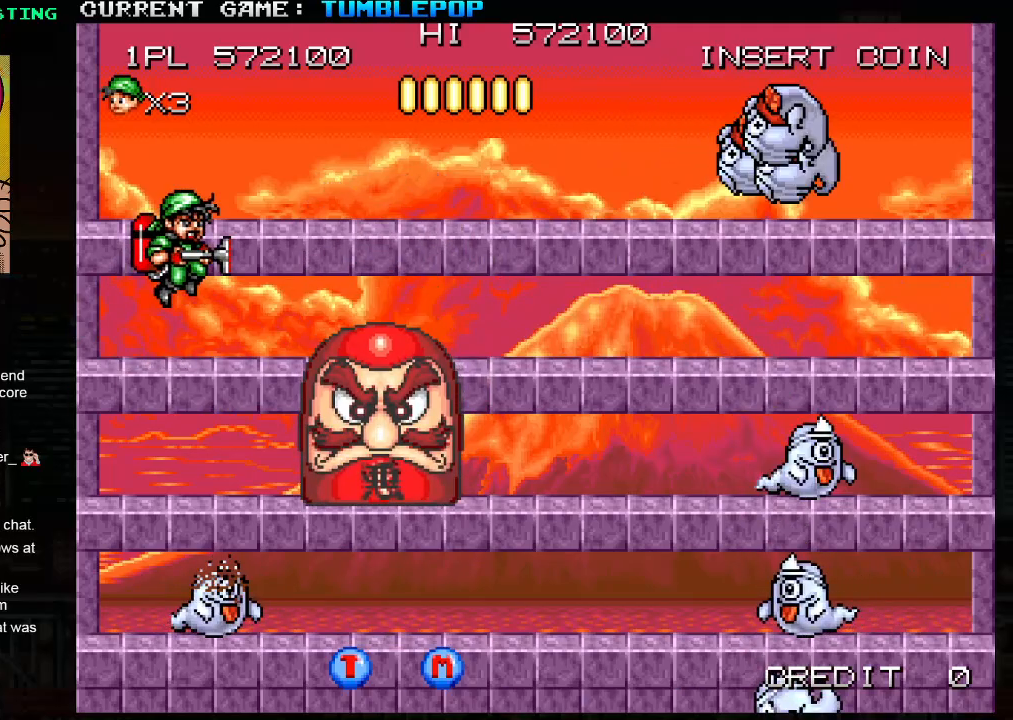
{"buttons": ["SQUARE"], "left_stick": "right", "events": [[150, "TRIANGLE", "up"]]}
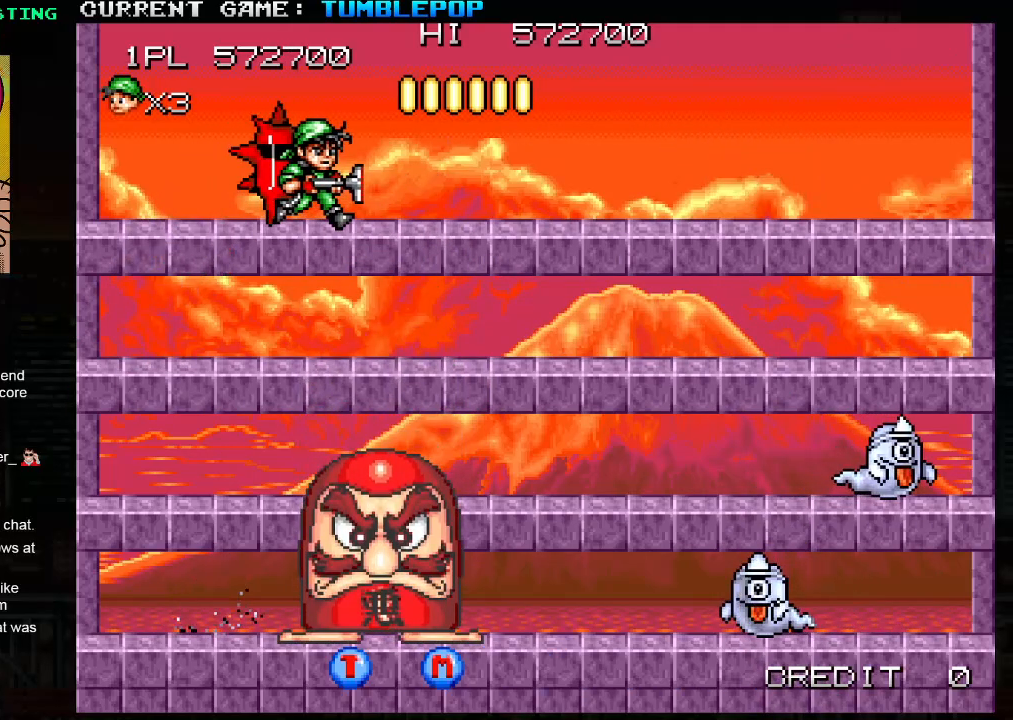
{"buttons": ["SQUARE"], "left_stick": "right", "events": [[33, "SQUARE", "up"], [100, "SQUARE", "down"]]}
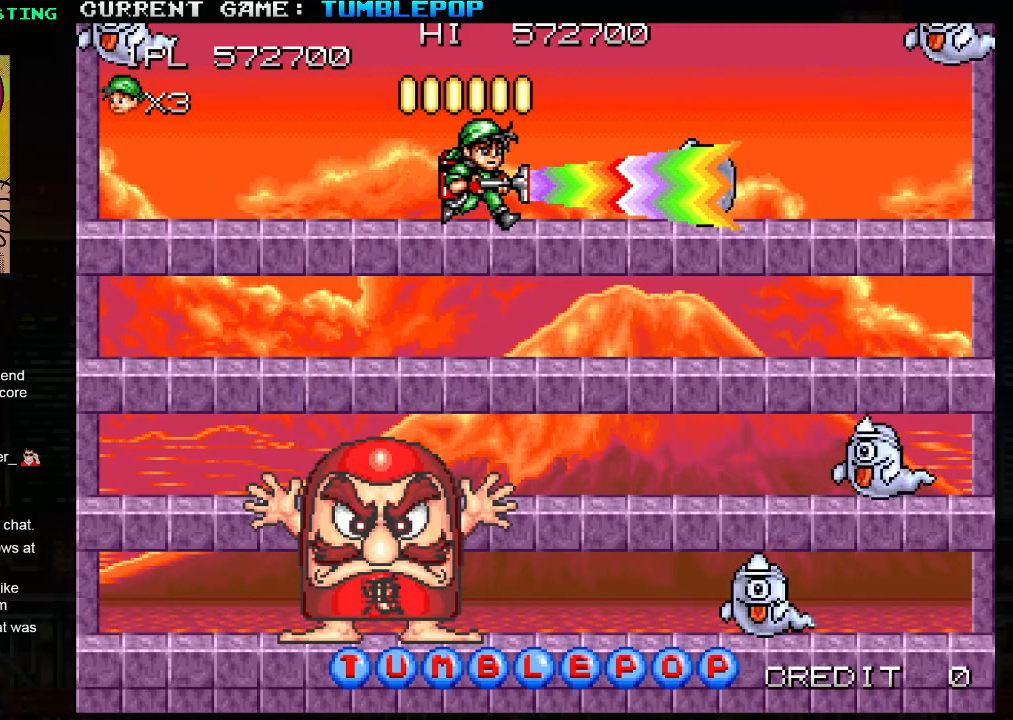
{"buttons": ["SQUARE"], "left_stick": "right", "events": [[383, "TRIANGLE", "down"], [450, "TRIANGLE", "up"]]}
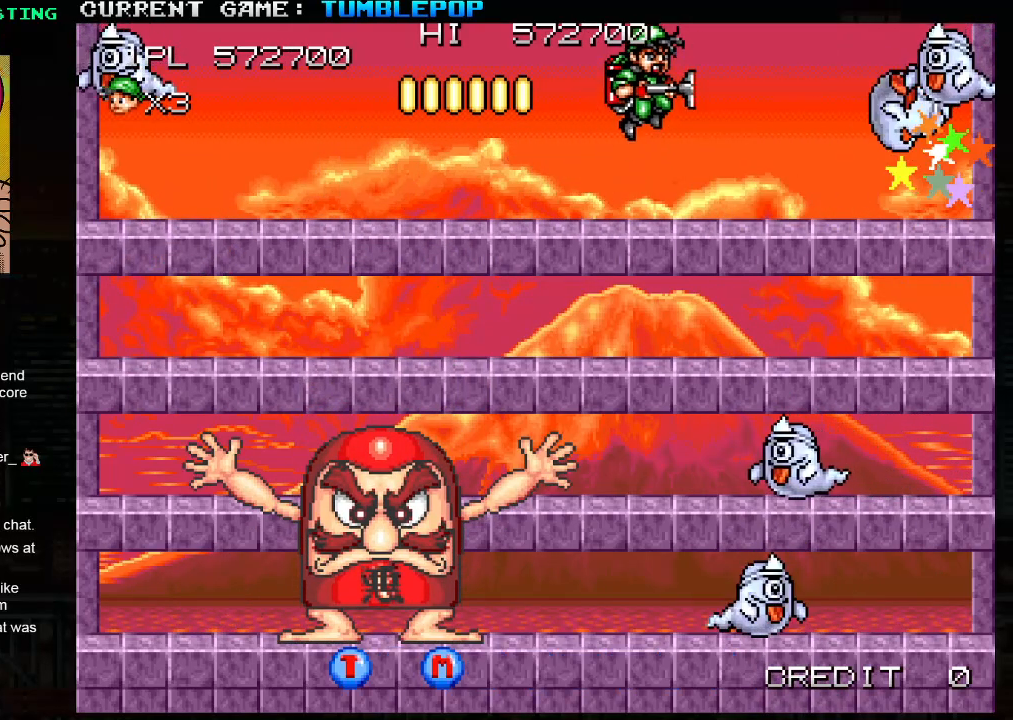
{"buttons": ["SQUARE"], "left_stick": "right", "events": []}
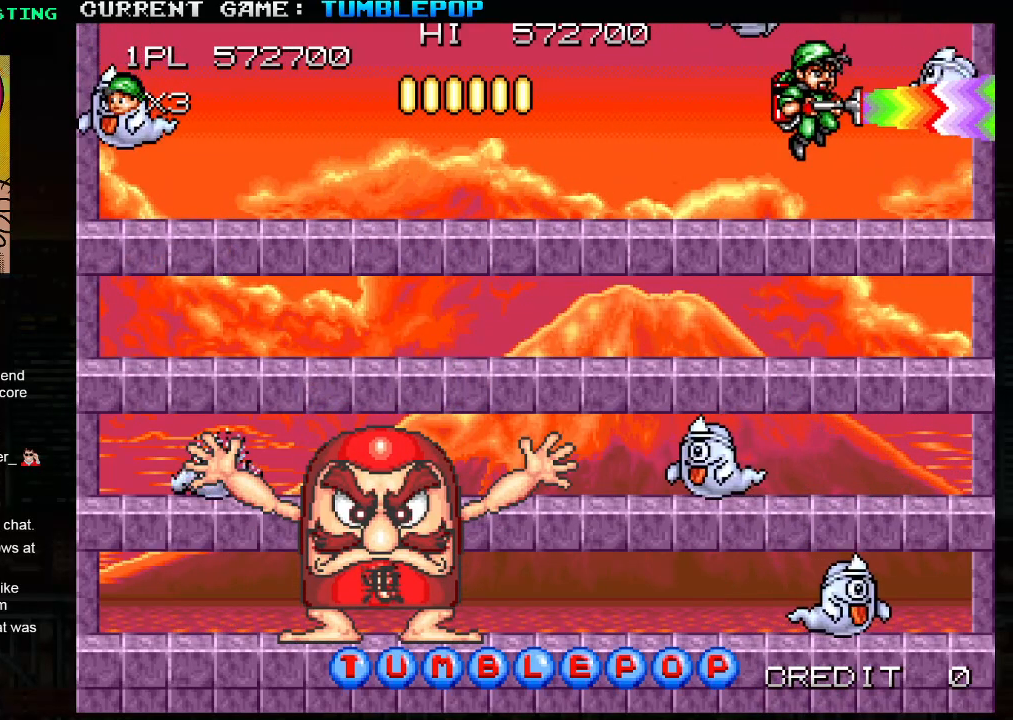
{"buttons": ["SQUARE"], "left_stick": "center", "events": [[33, "left_stick", "center"], [317, "TRIANGLE", "down"], [383, "TRIANGLE", "up"]]}
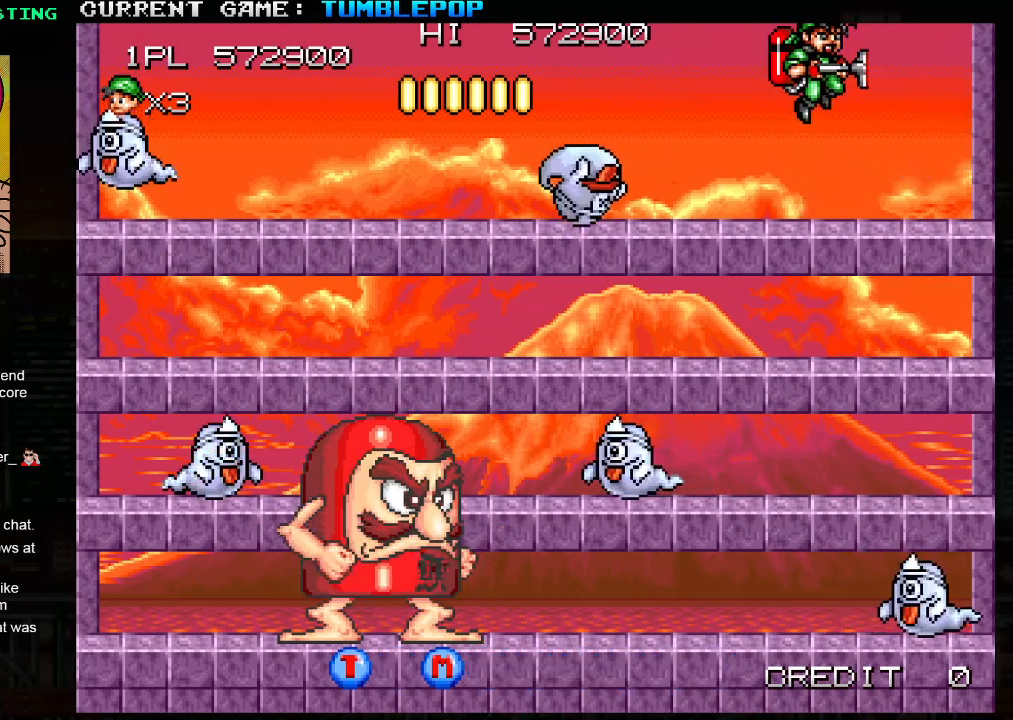
{"buttons": ["SQUARE"], "left_stick": "center", "events": [[50, "left_stick", "left"], [250, "left_stick", "center"]]}
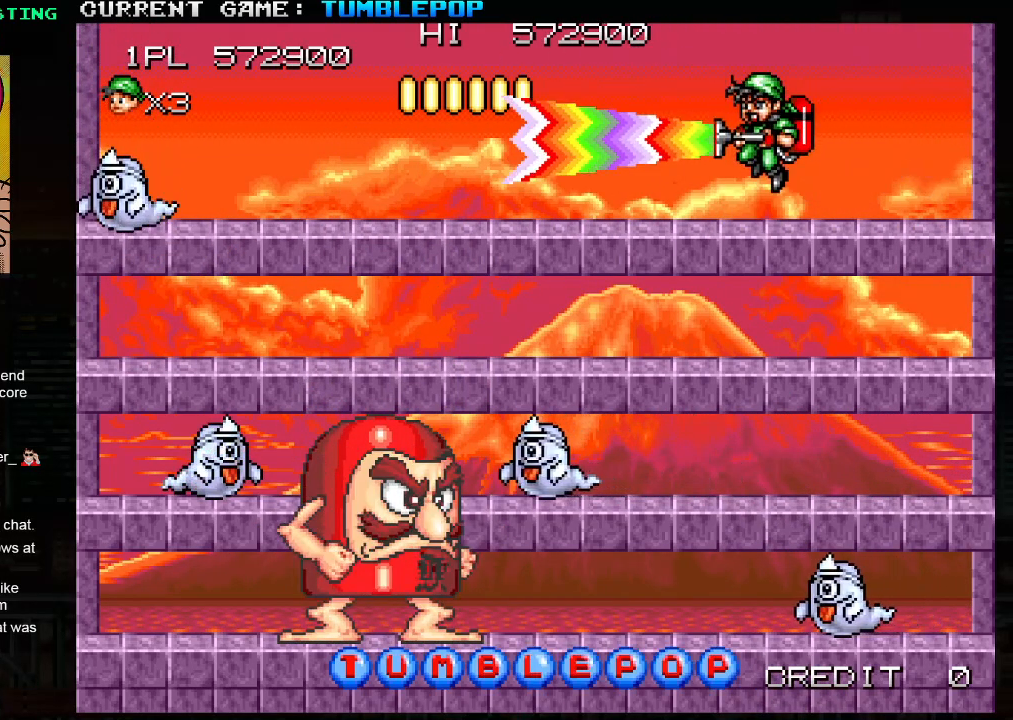
{"buttons": ["SQUARE"], "left_stick": "down", "events": [[167, "left_stick", "down"], [267, "TRIANGLE", "down"], [383, "TRIANGLE", "up"]]}
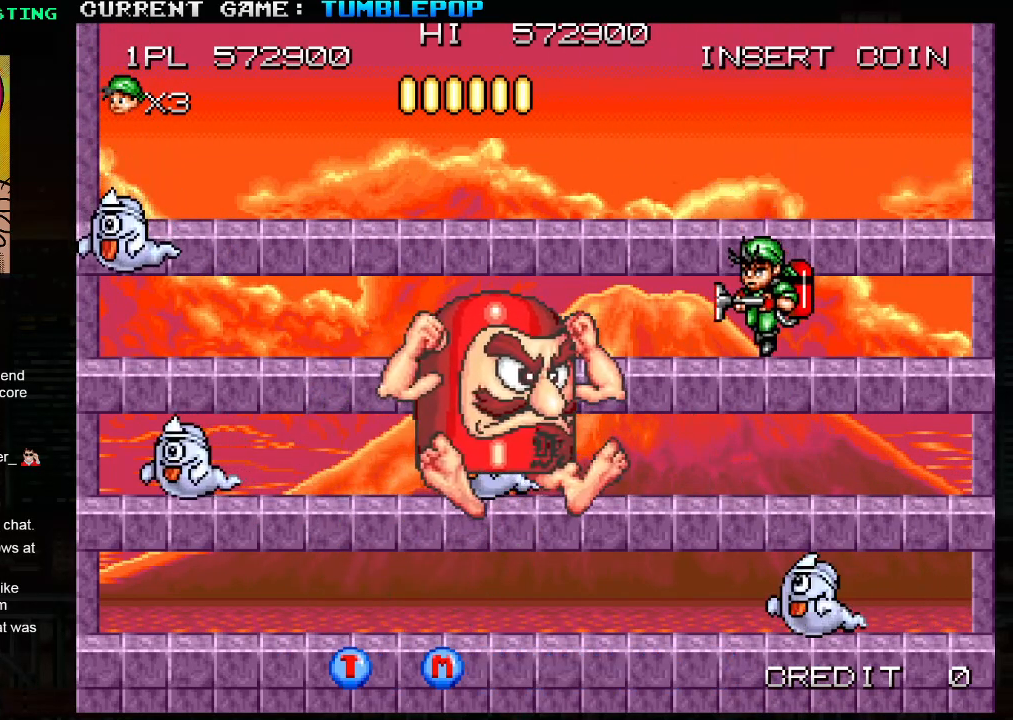
{"buttons": ["SQUARE"], "left_stick": "center", "events": [[33, "left_stick", "center"], [117, "left_stick", "right"], [433, "left_stick", "center"]]}
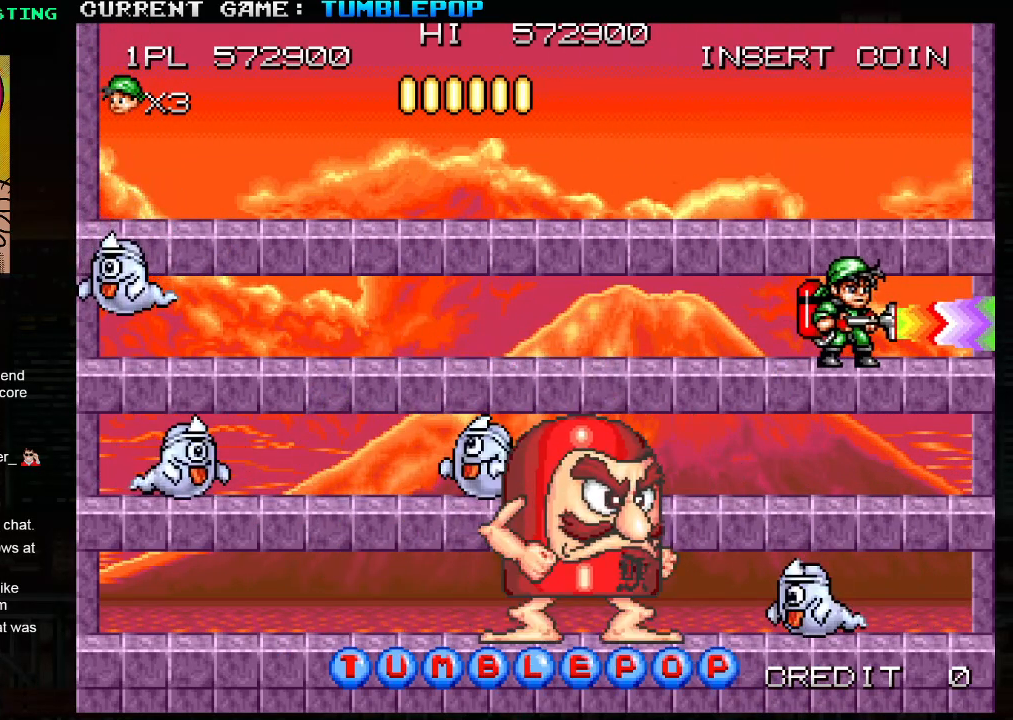
{"buttons": ["SQUARE"], "left_stick": "right", "events": [[100, "TRIANGLE", "down"], [150, "left_stick", "left"], [250, "TRIANGLE", "up"], [350, "left_stick", "center"], [417, "left_stick", "right"]]}
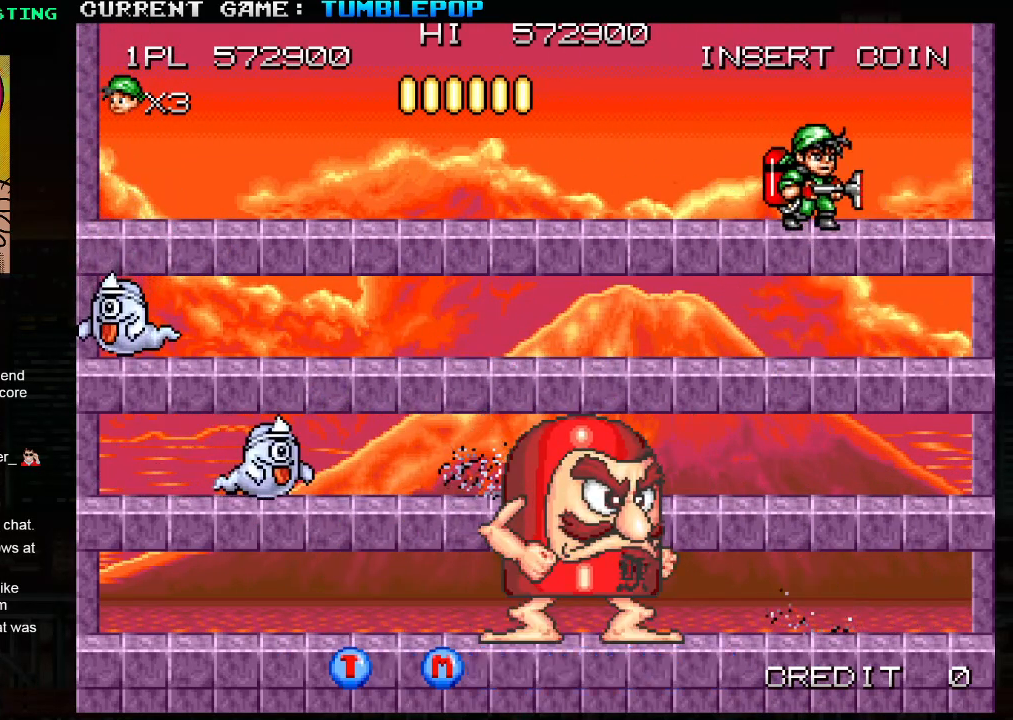
{"buttons": ["SQUARE", "TRIANGLE"], "left_stick": "down", "events": [[233, "left_stick", "left"], [350, "left_stick", "down"], [383, "TRIANGLE", "down"]]}
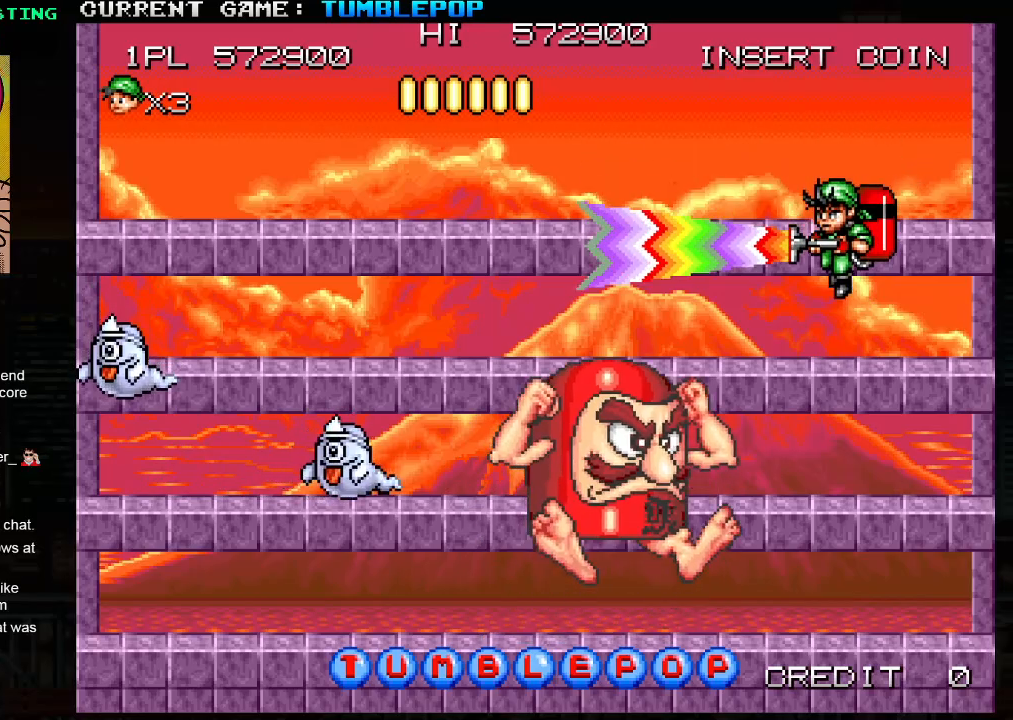
{"buttons": ["SQUARE", "TRIANGLE"], "left_stick": "center", "events": [[83, "TRIANGLE", "up"], [183, "SQUARE", "up"], [200, "left_stick", "center"], [250, "SQUARE", "down"], [300, "TRIANGLE", "down"], [317, "left_stick", "right"], [500, "left_stick", "center"]]}
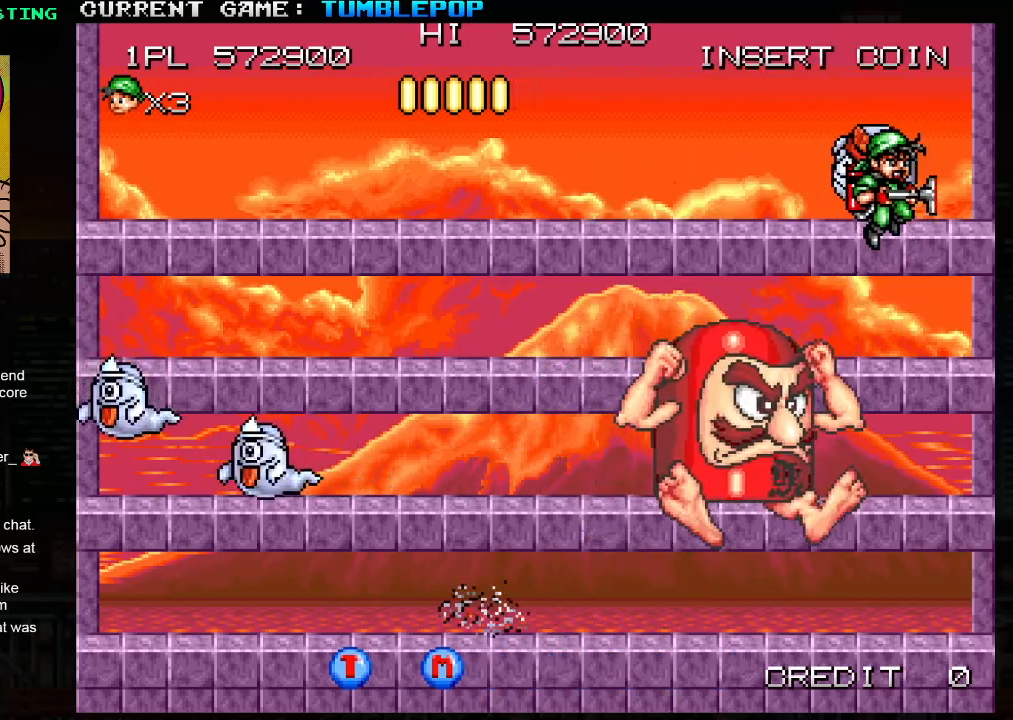
{"buttons": ["SQUARE"], "left_stick": "left", "events": [[33, "TRIANGLE", "up"], [50, "left_stick", "left"]]}
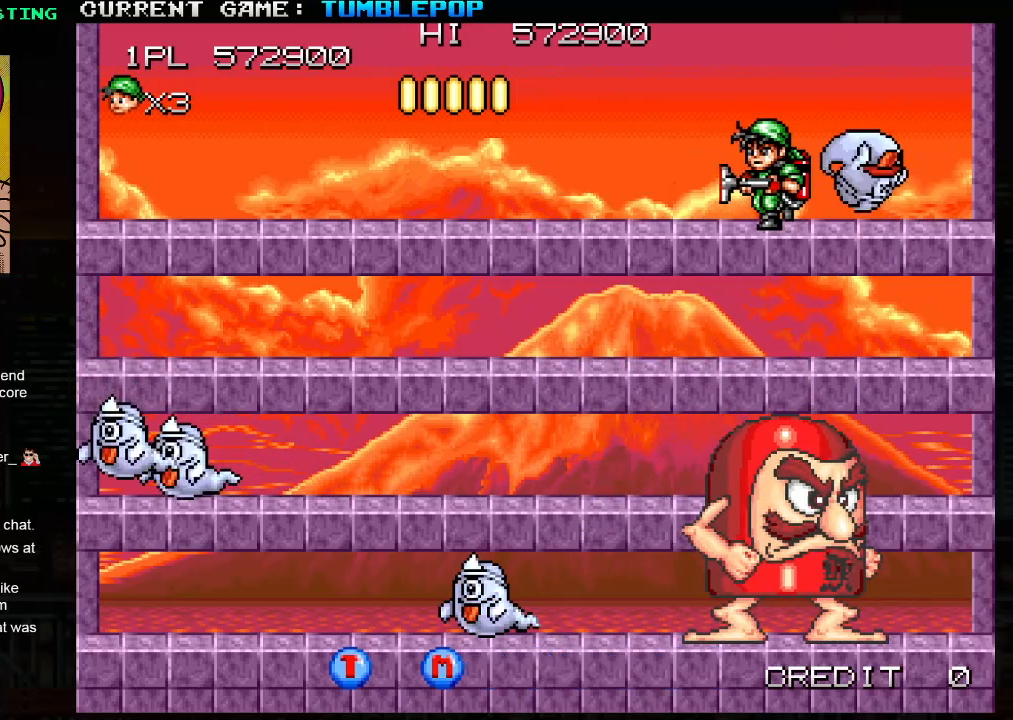
{"buttons": ["SQUARE"], "left_stick": "left", "events": [[267, "SQUARE", "up"], [283, "TRIANGLE", "down"], [367, "SQUARE", "down"], [400, "TRIANGLE", "up"]]}
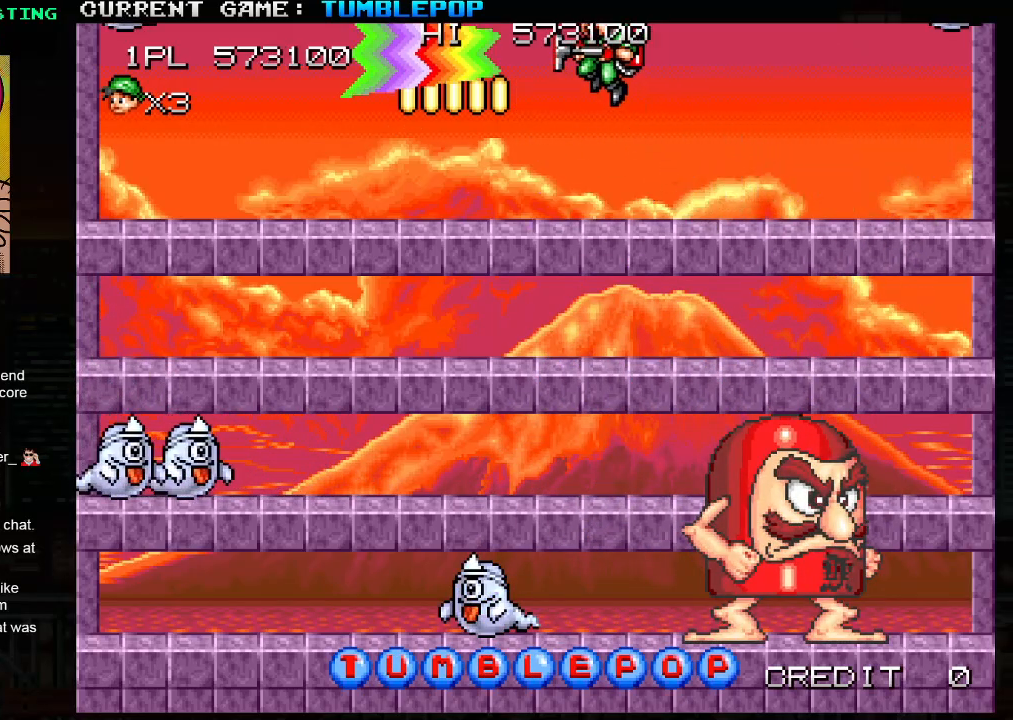
{"buttons": ["SQUARE"], "left_stick": "left", "events": []}
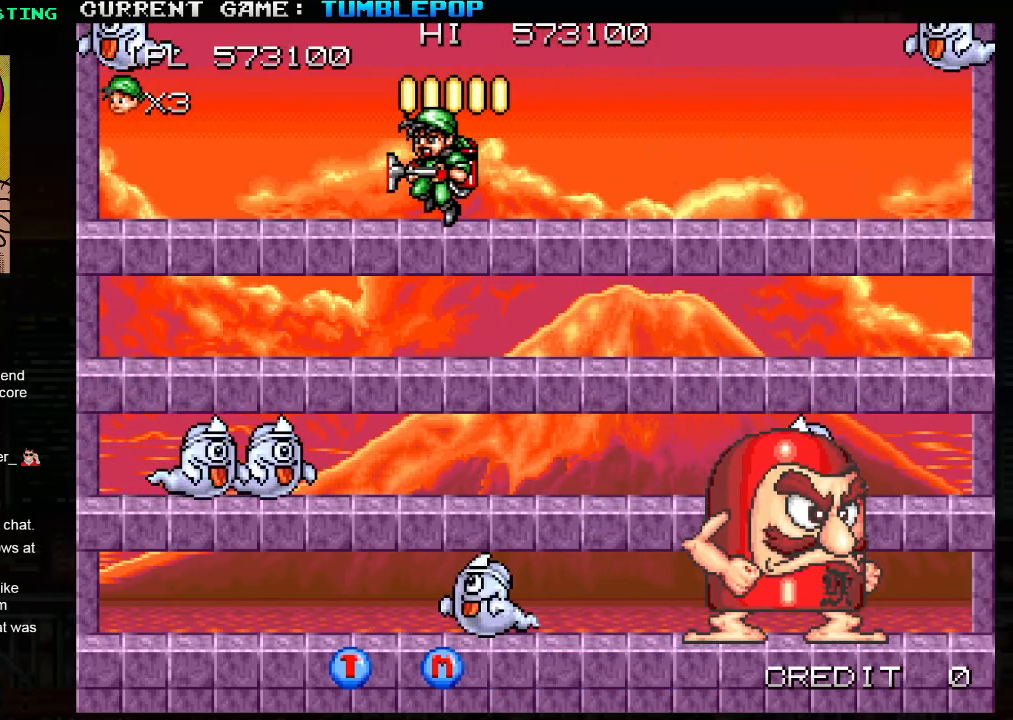
{"buttons": ["SQUARE"], "left_stick": "left", "events": [[183, "TRIANGLE", "down"], [283, "TRIANGLE", "up"]]}
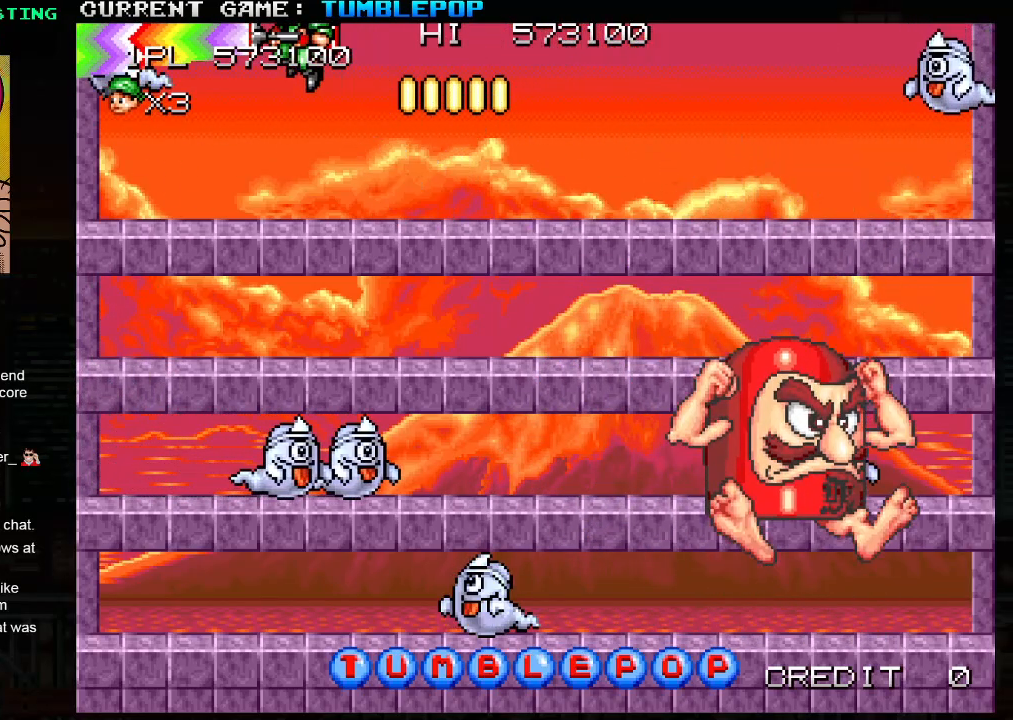
{"buttons": ["SQUARE"], "left_stick": "right", "events": [[200, "left_stick", "right"], [283, "left_stick", "left"], [350, "left_stick", "center"], [500, "left_stick", "right"]]}
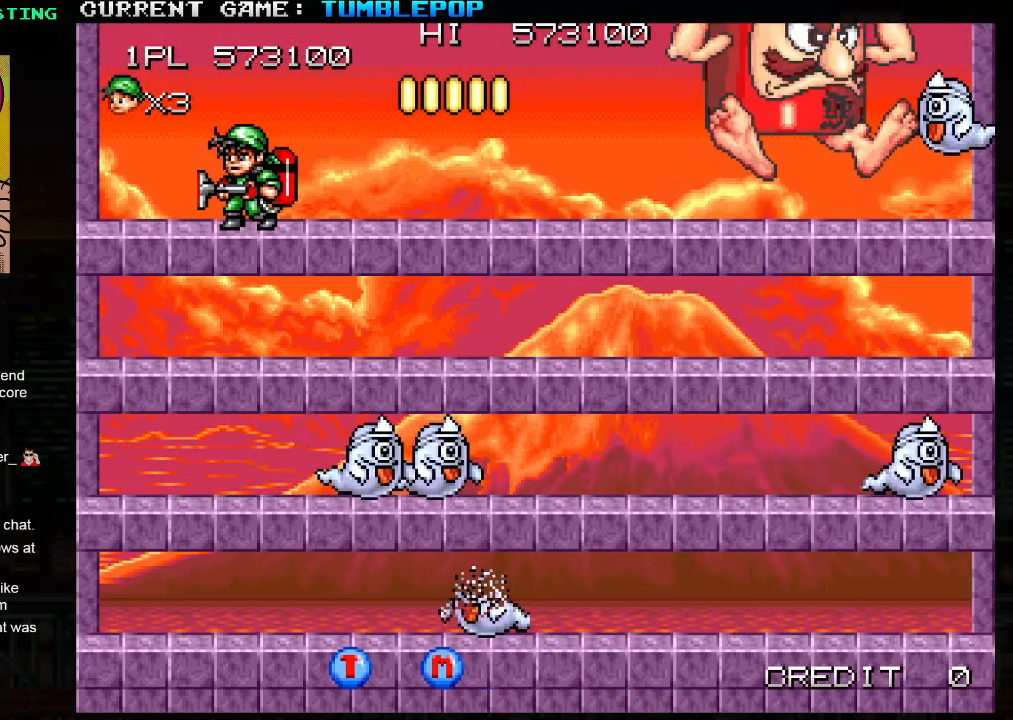
{"buttons": ["SQUARE", "TRIANGLE"], "left_stick": "down", "events": [[117, "SQUARE", "up"], [117, "left_stick", "center"], [200, "SQUARE", "down"], [433, "TRIANGLE", "down"], [433, "left_stick", "down"]]}
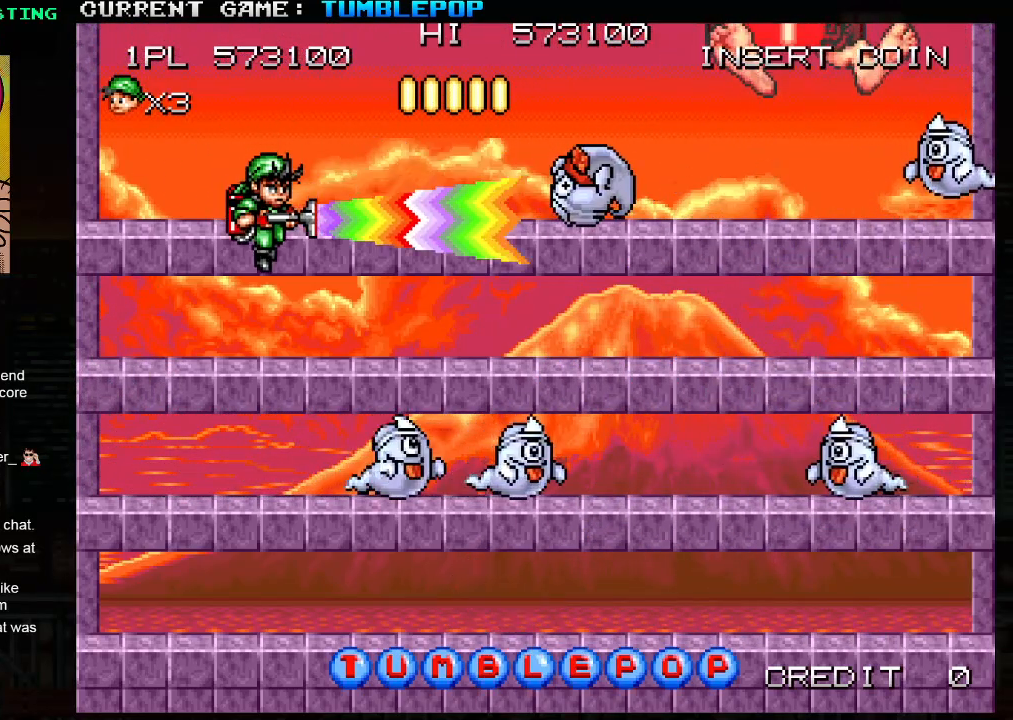
{"buttons": ["SQUARE"], "left_stick": "left", "events": [[100, "TRIANGLE", "up"], [267, "left_stick", "left"]]}
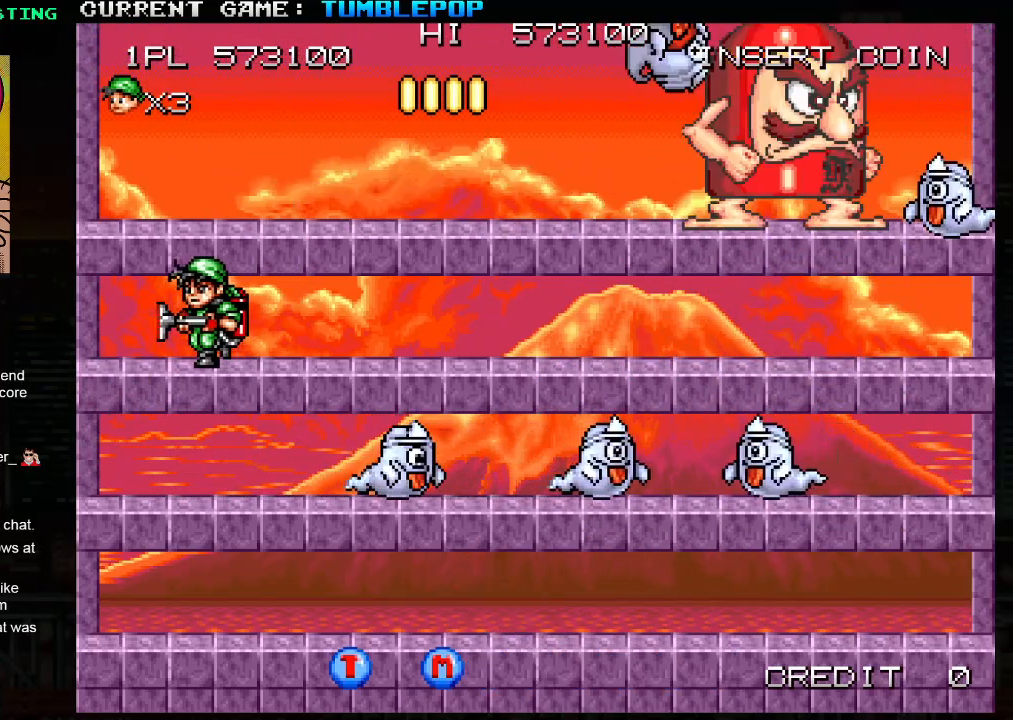
{"buttons": ["SQUARE"], "left_stick": "center", "events": [[83, "left_stick", "right"], [200, "left_stick", "down"], [233, "TRIANGLE", "down"], [367, "TRIANGLE", "up"], [433, "left_stick", "center"]]}